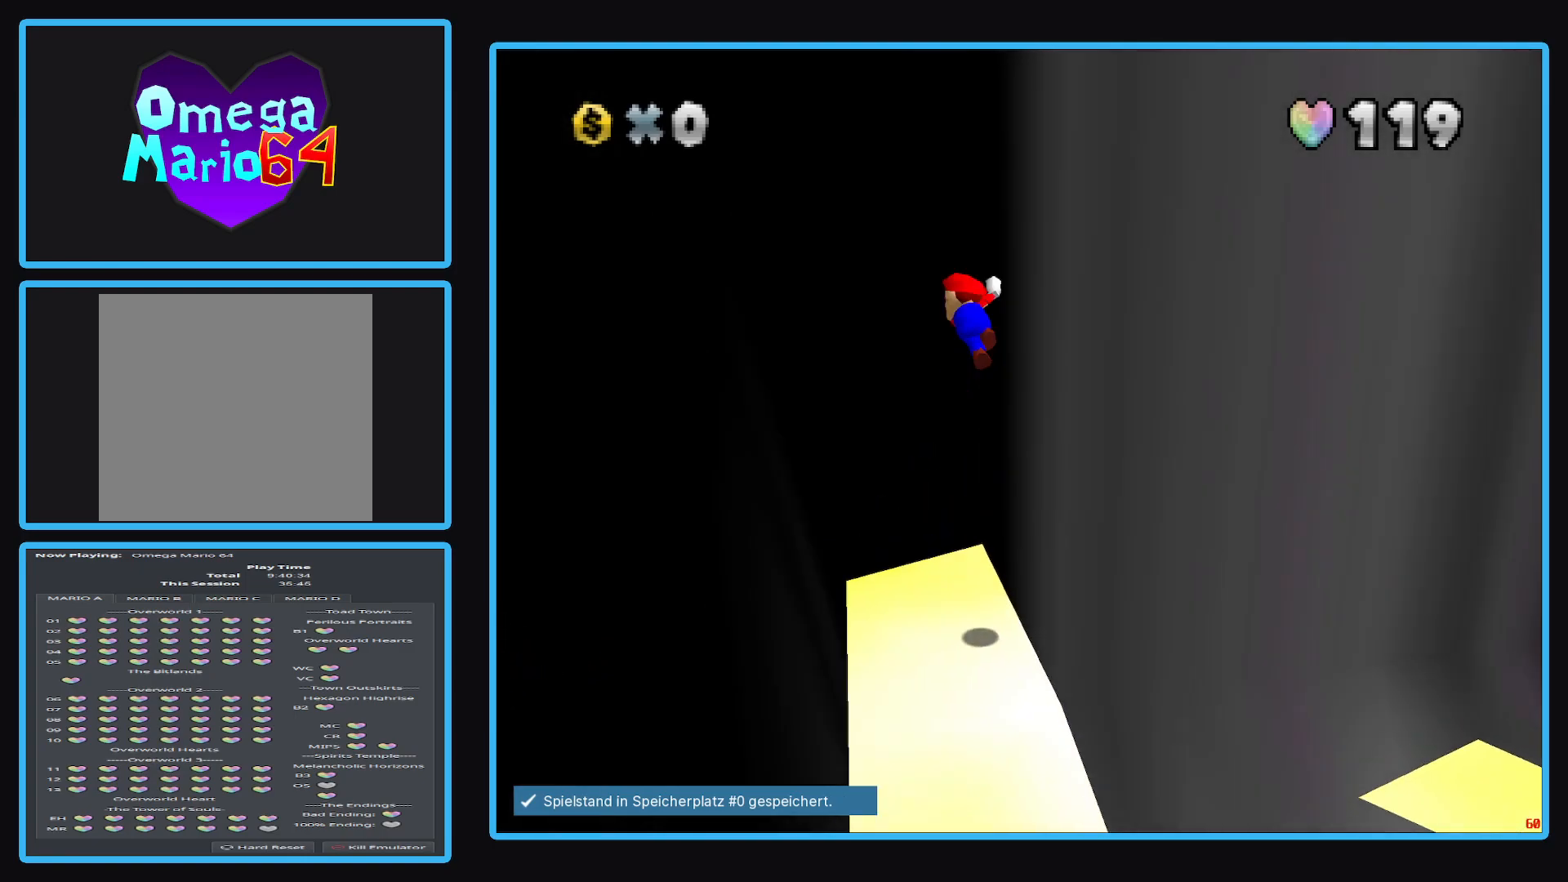
Gameplay with a controller (Xbox layout); each line is a JSON object with the inputs held at the frame after it. "events" lists button and stick changes between this image and that frame as [ms after this image, input, new state], when the widget could be followed in between. Not read: L3 R3.
{"buttons": [], "left_stick": "up", "right_stick": "center", "events": [[500, "A", "up"]]}
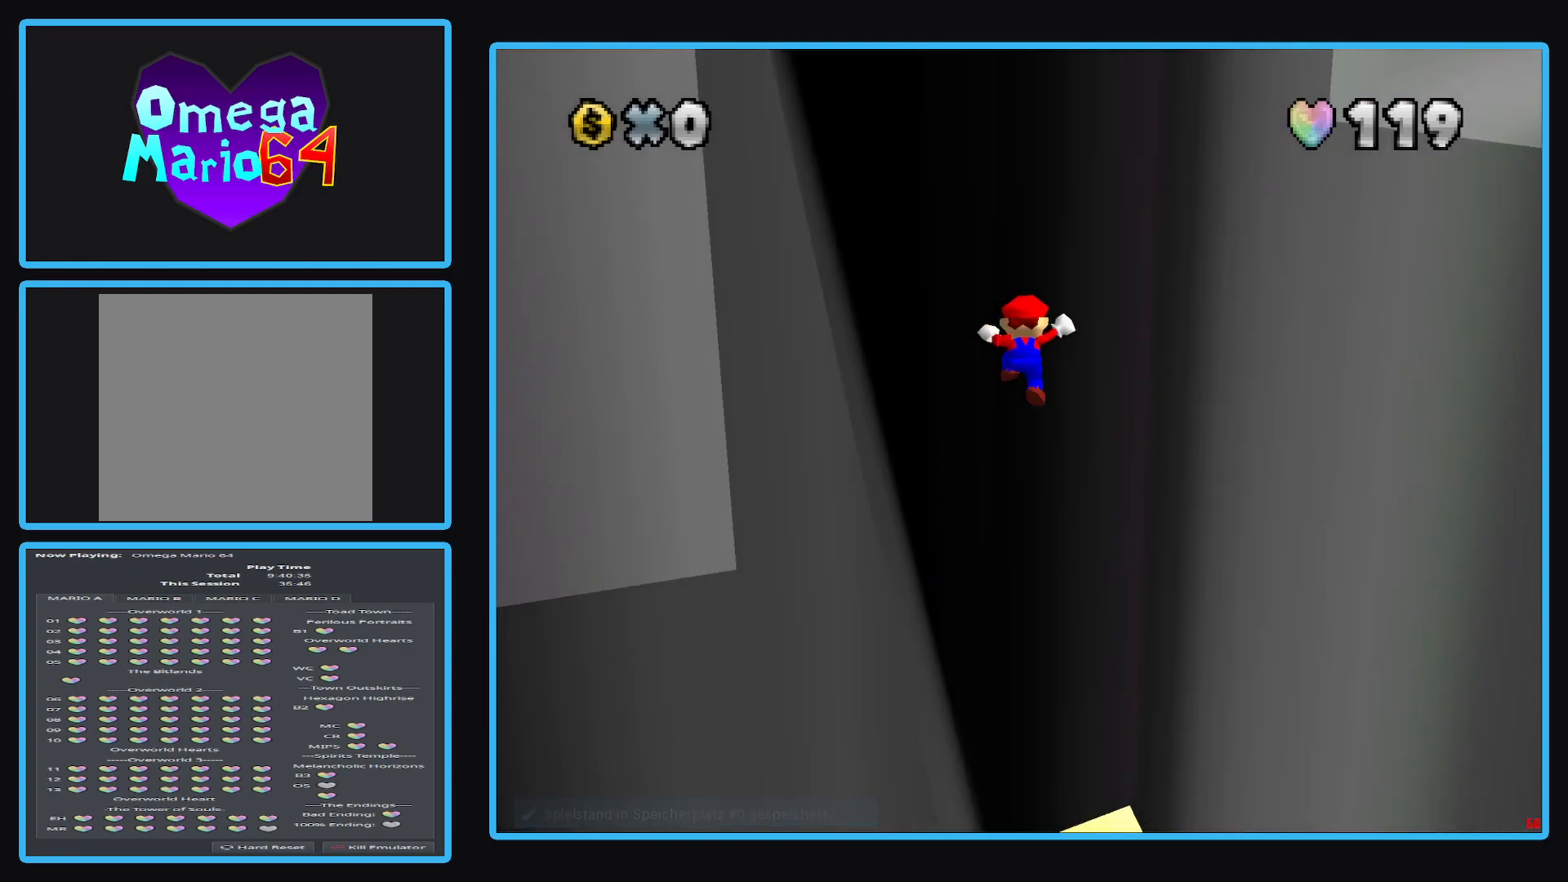
{"buttons": [], "left_stick": "right", "right_stick": "center", "events": [[50, "A", "down"], [200, "left_stick", "down-right"], [350, "A", "up"], [350, "left_stick", "right"]]}
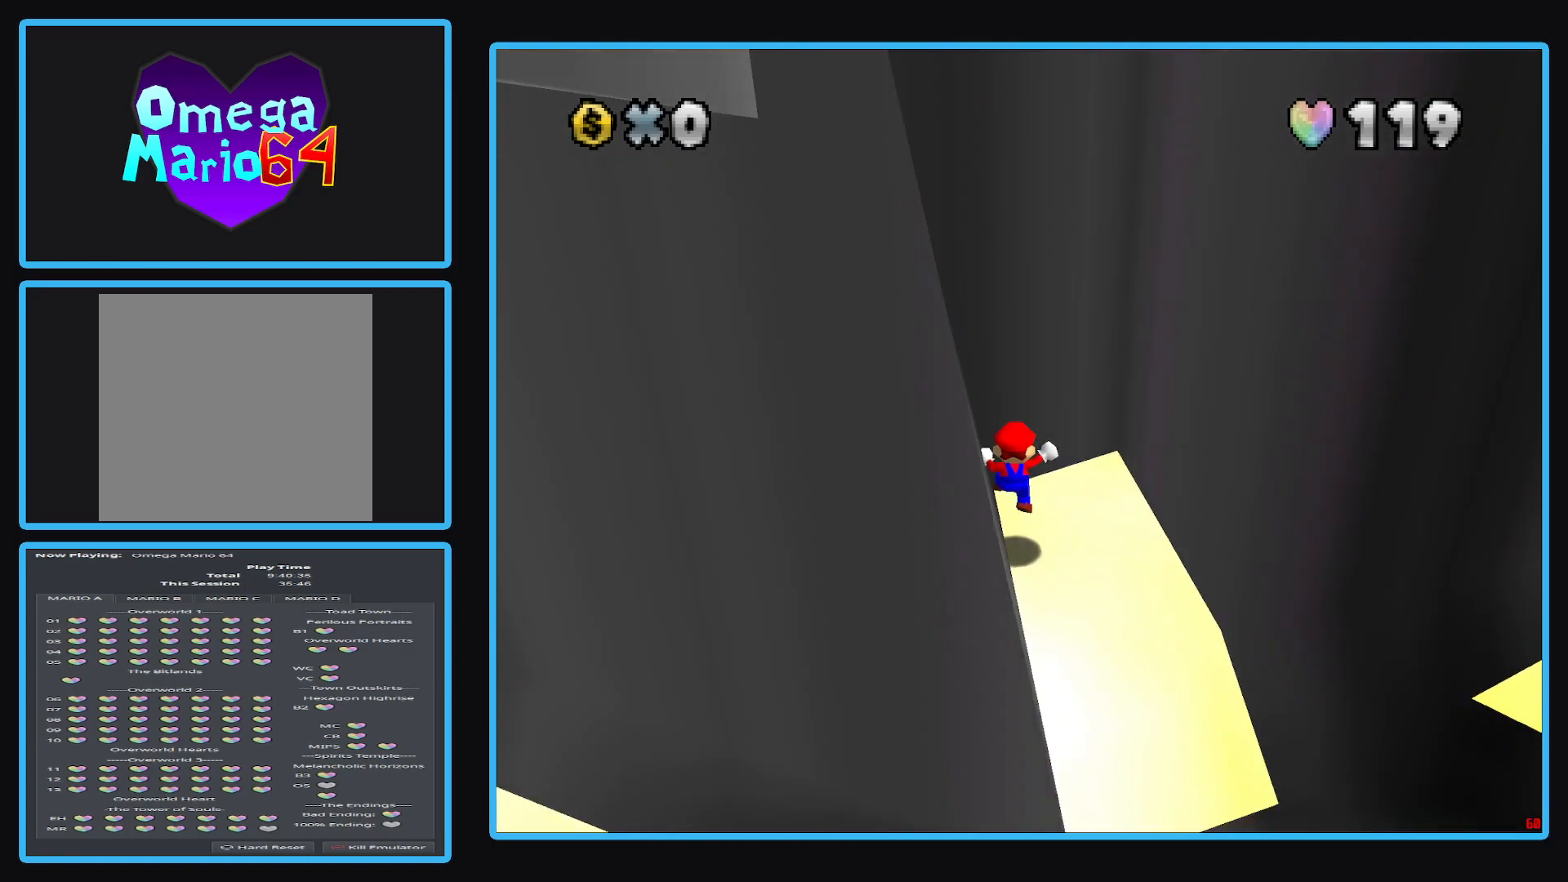
{"buttons": [], "left_stick": "up-right", "right_stick": "center", "events": [[150, "left_stick", "up-right"]]}
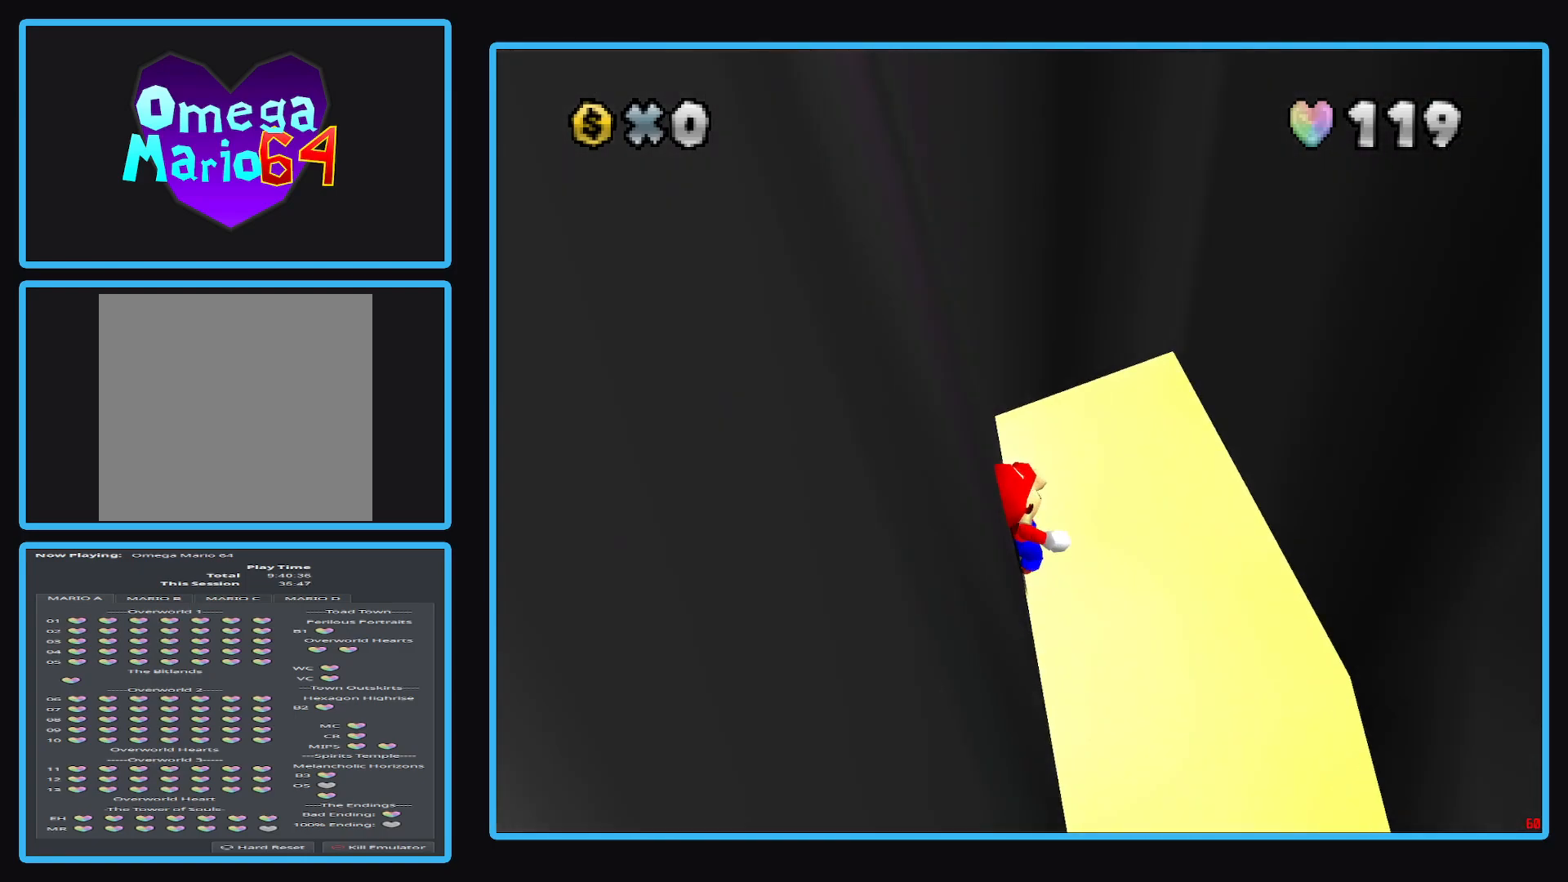
{"buttons": [], "left_stick": "center", "right_stick": "center", "events": [[33, "left_stick", "right"], [200, "left_stick", "center"]]}
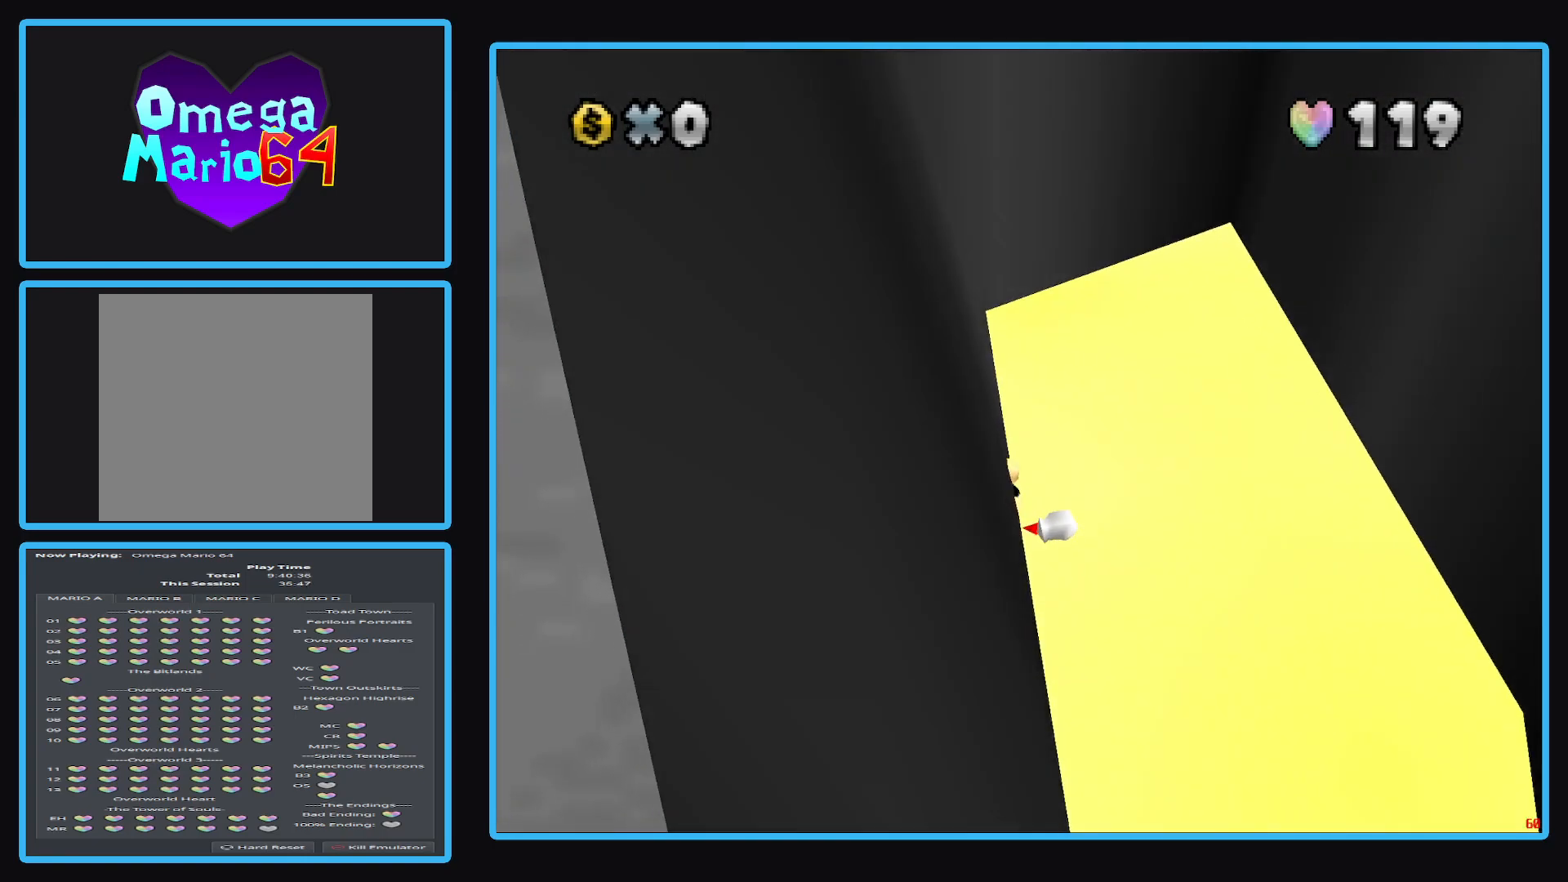
{"buttons": [], "left_stick": "center", "right_stick": "center", "events": []}
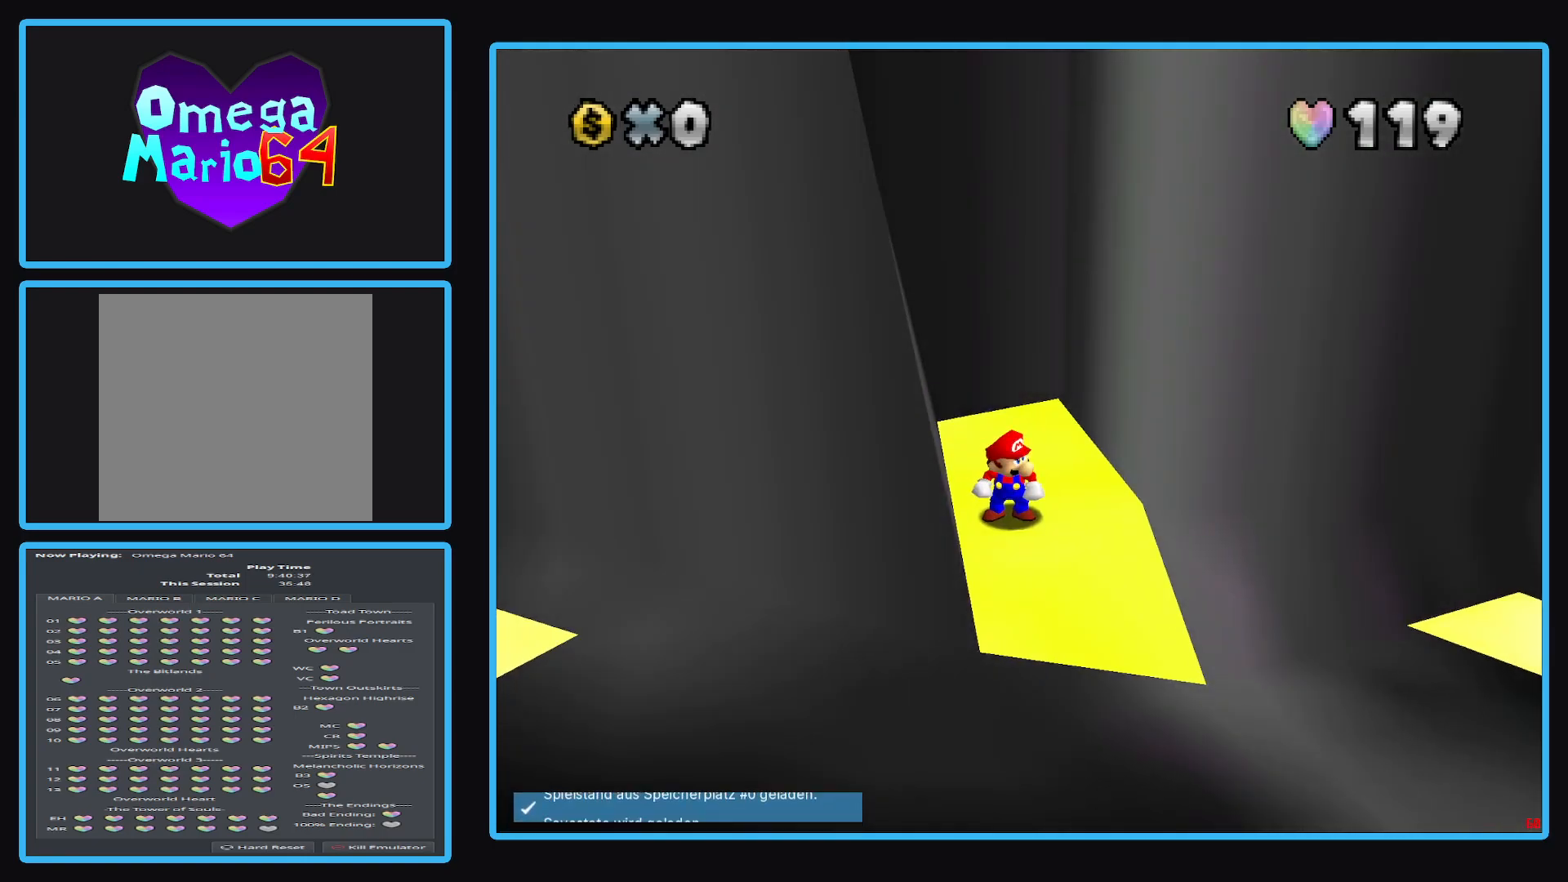
{"buttons": [], "left_stick": "up", "right_stick": "center", "events": [[367, "left_stick", "up"]]}
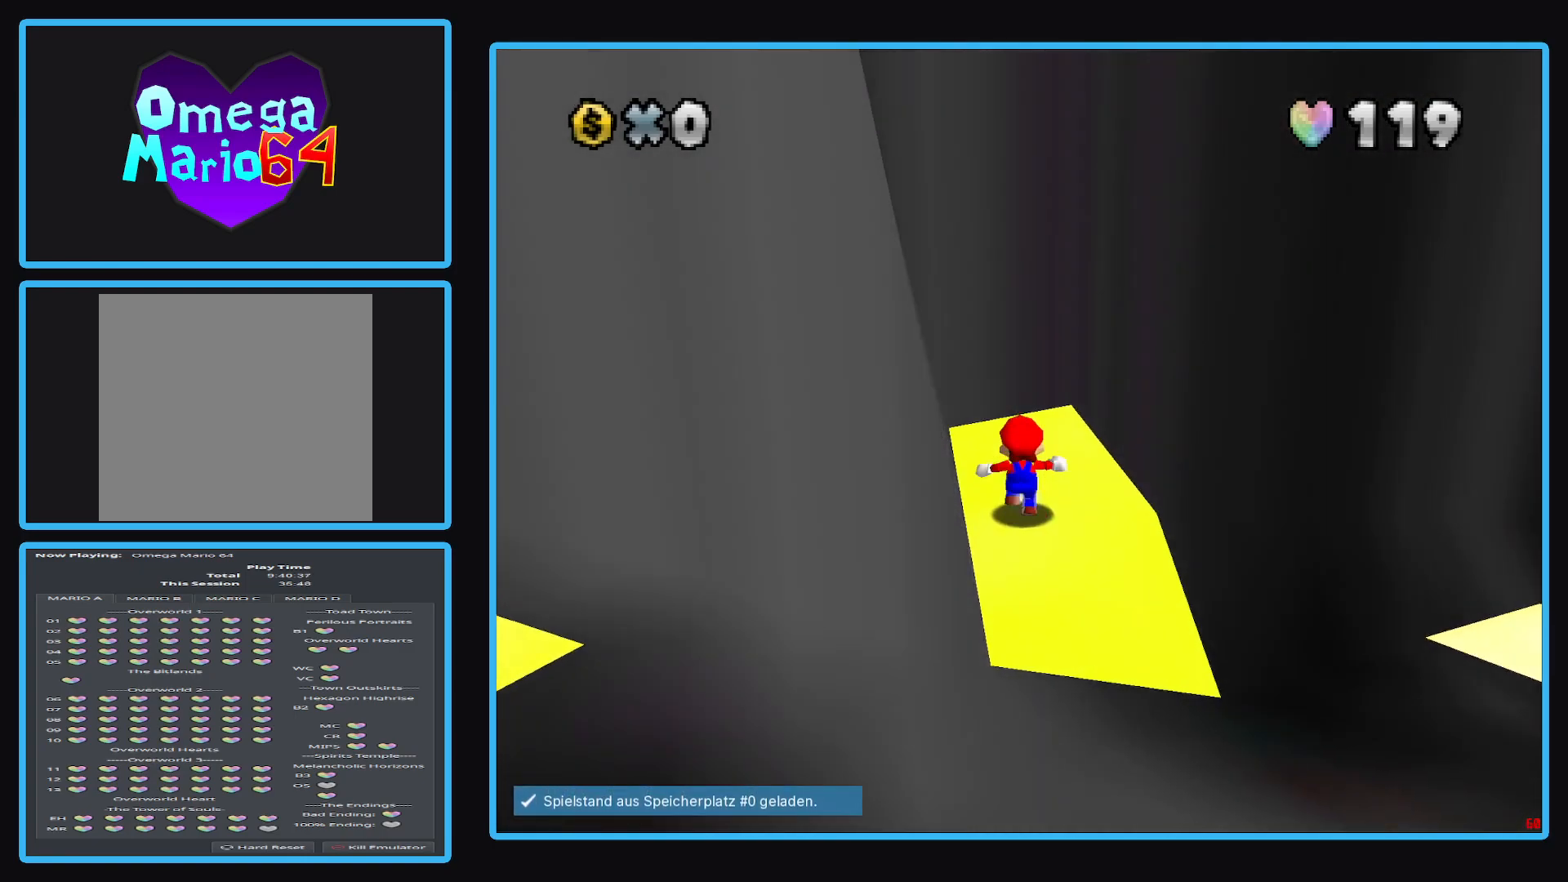
{"buttons": [], "left_stick": "center", "right_stick": "center", "events": [[167, "left_stick", "up-right"], [300, "left_stick", "center"]]}
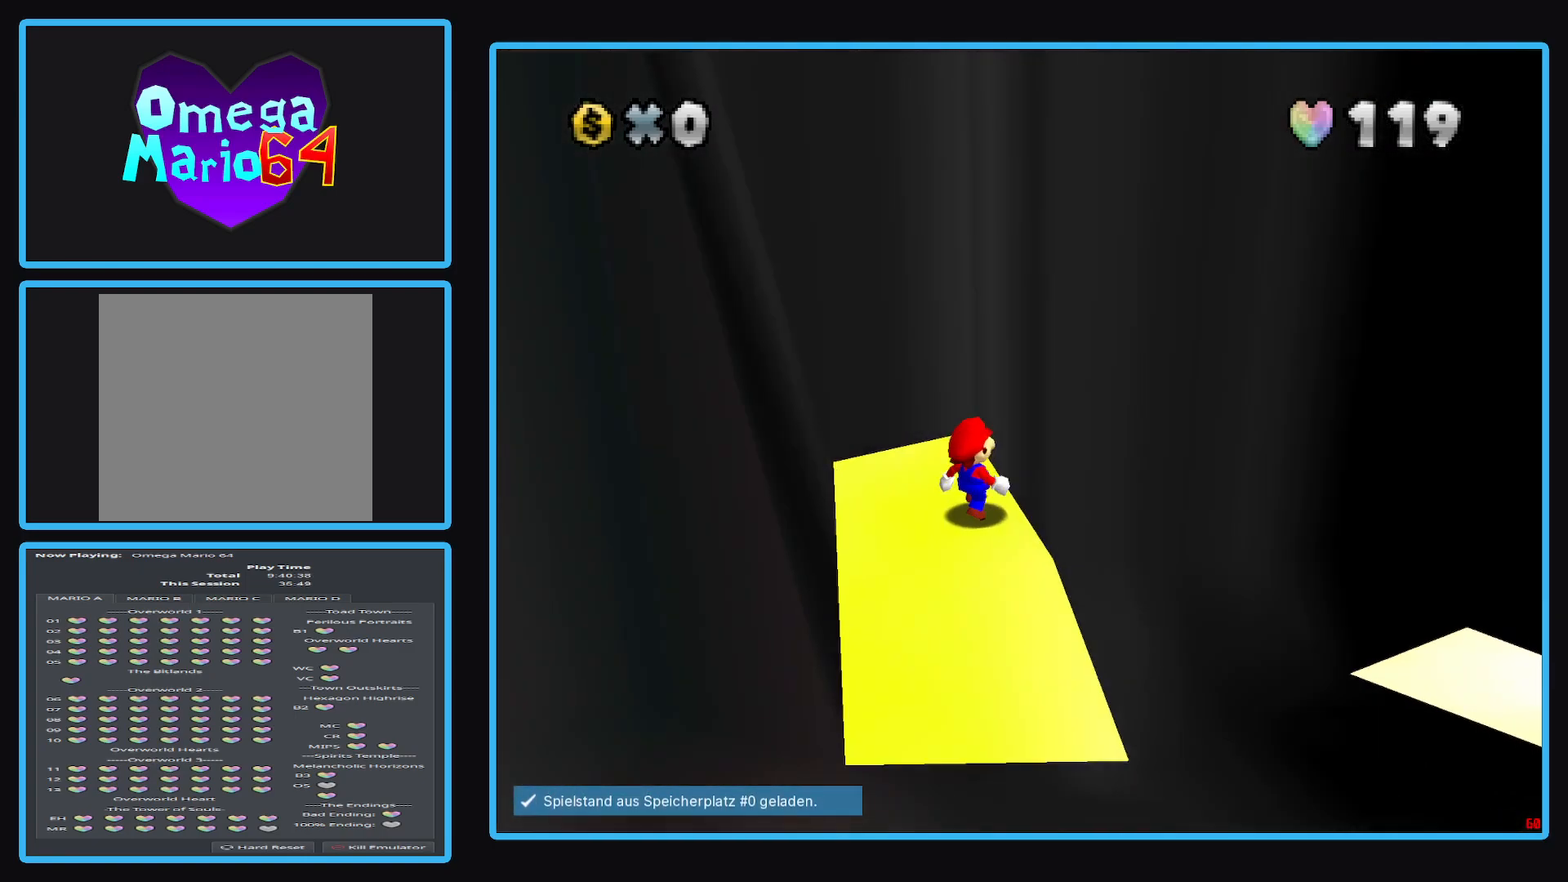
{"buttons": [], "left_stick": "down-left", "right_stick": "center", "events": [[117, "left_stick", "up"], [233, "left_stick", "center"], [400, "left_stick", "down-left"]]}
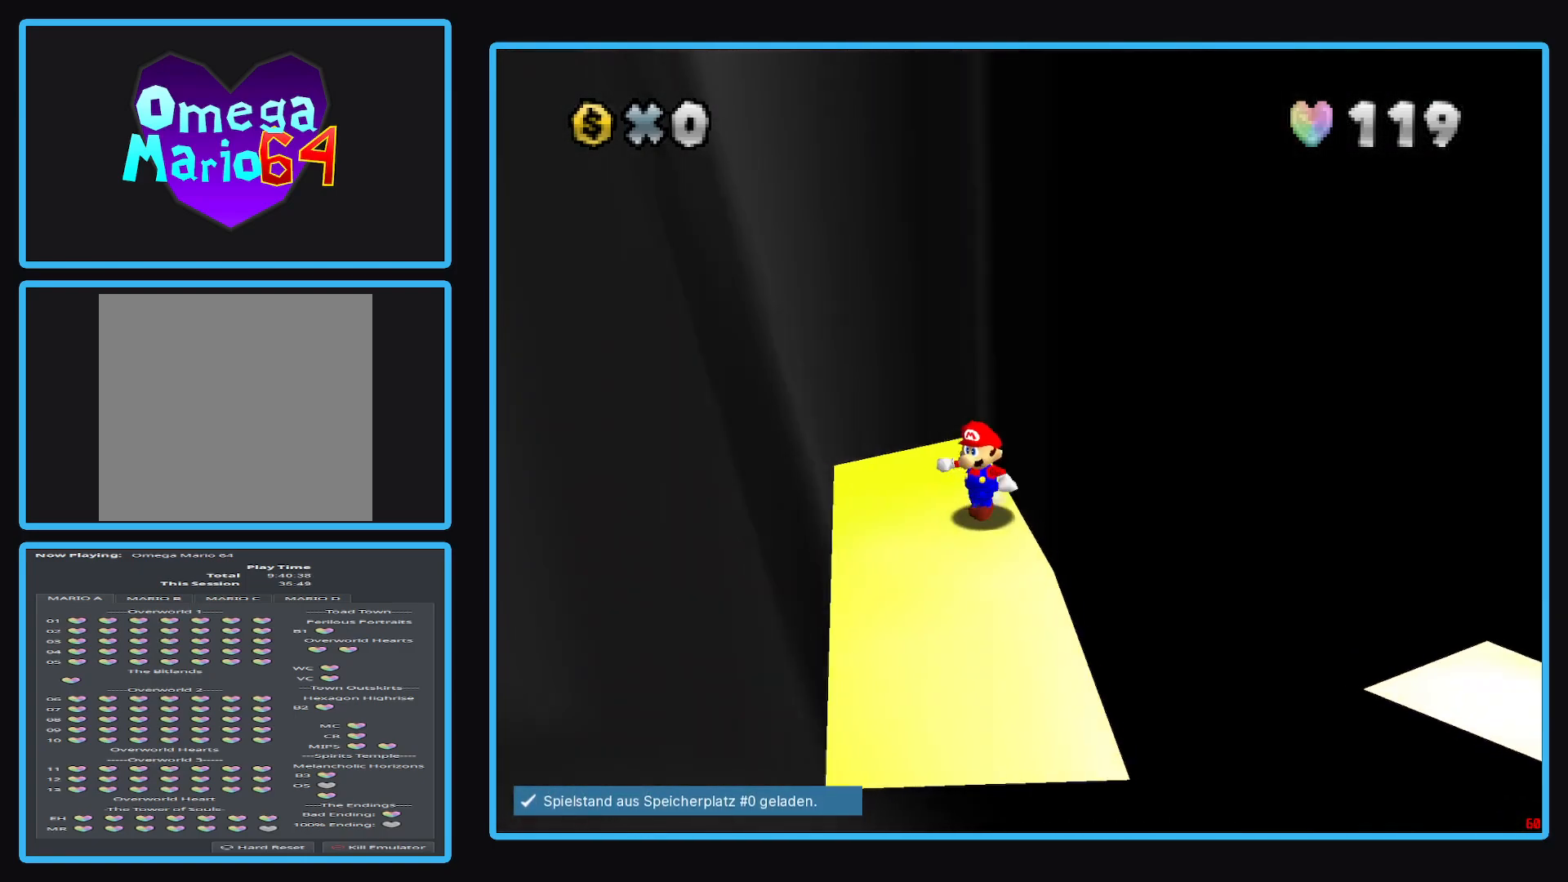
{"buttons": [], "left_stick": "down-left", "right_stick": "center", "events": []}
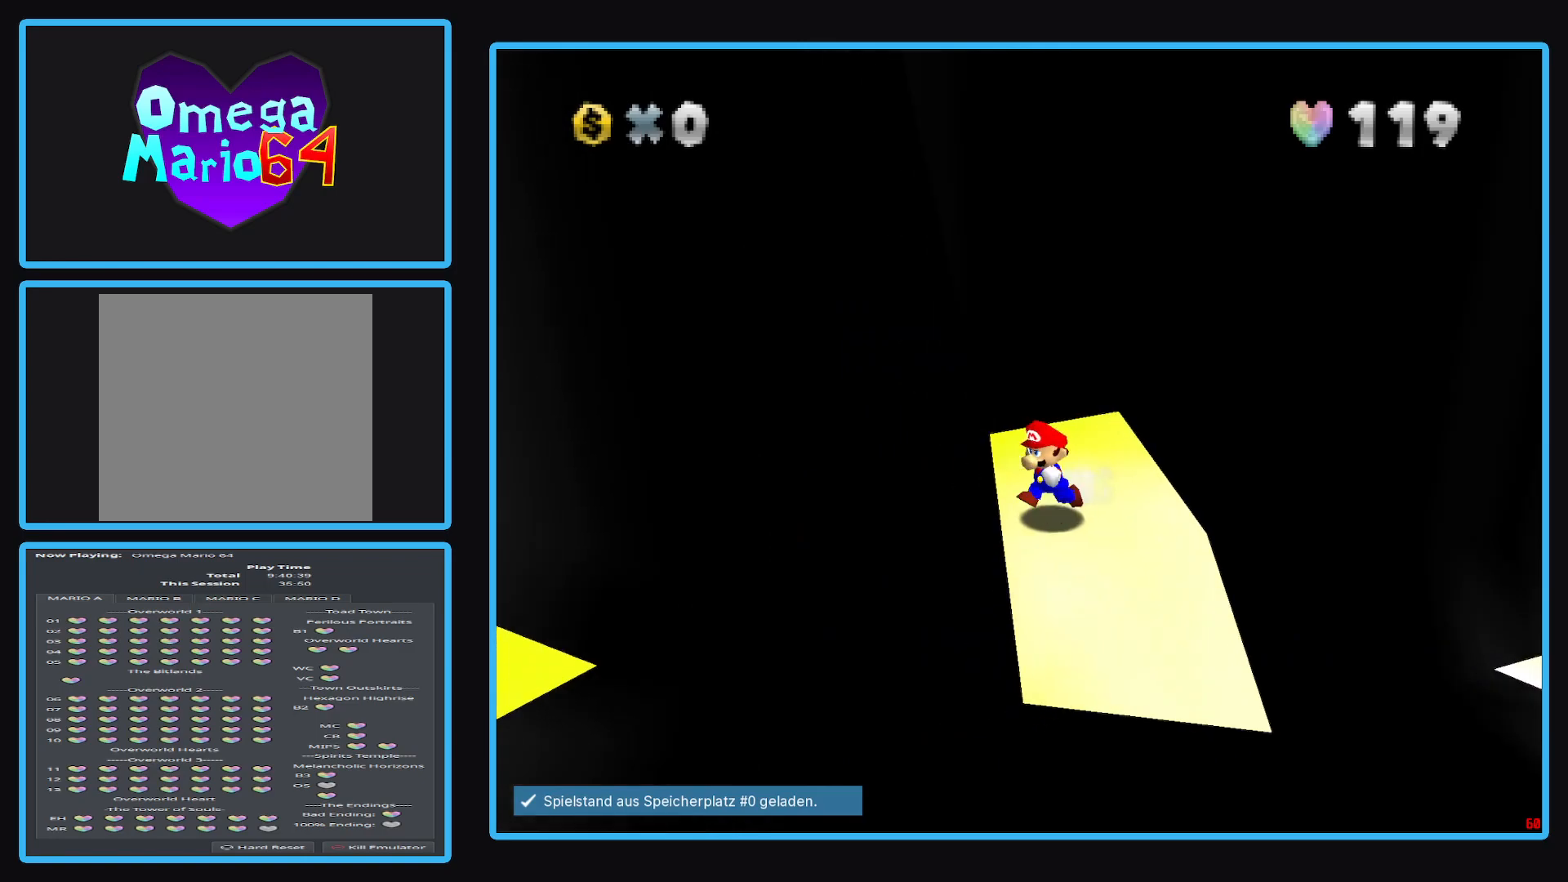
{"buttons": ["A"], "left_stick": "up-right", "right_stick": "center", "events": [[17, "left_stick", "up-right"], [267, "A", "down"]]}
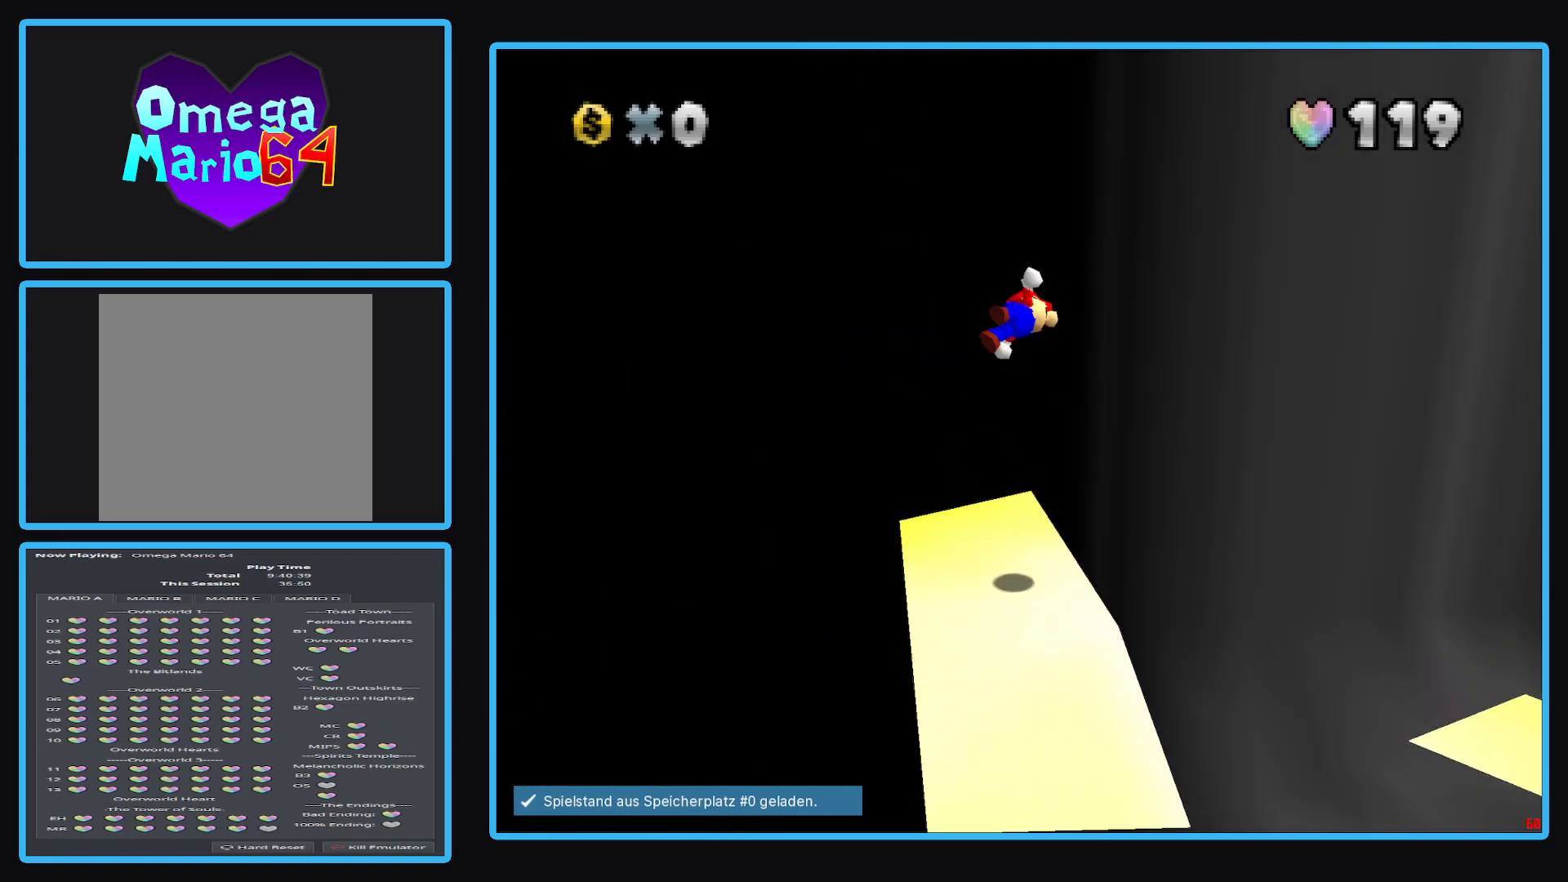
{"buttons": ["A"], "left_stick": "up-right", "right_stick": "center", "events": [[167, "A", "up"], [217, "A", "down"]]}
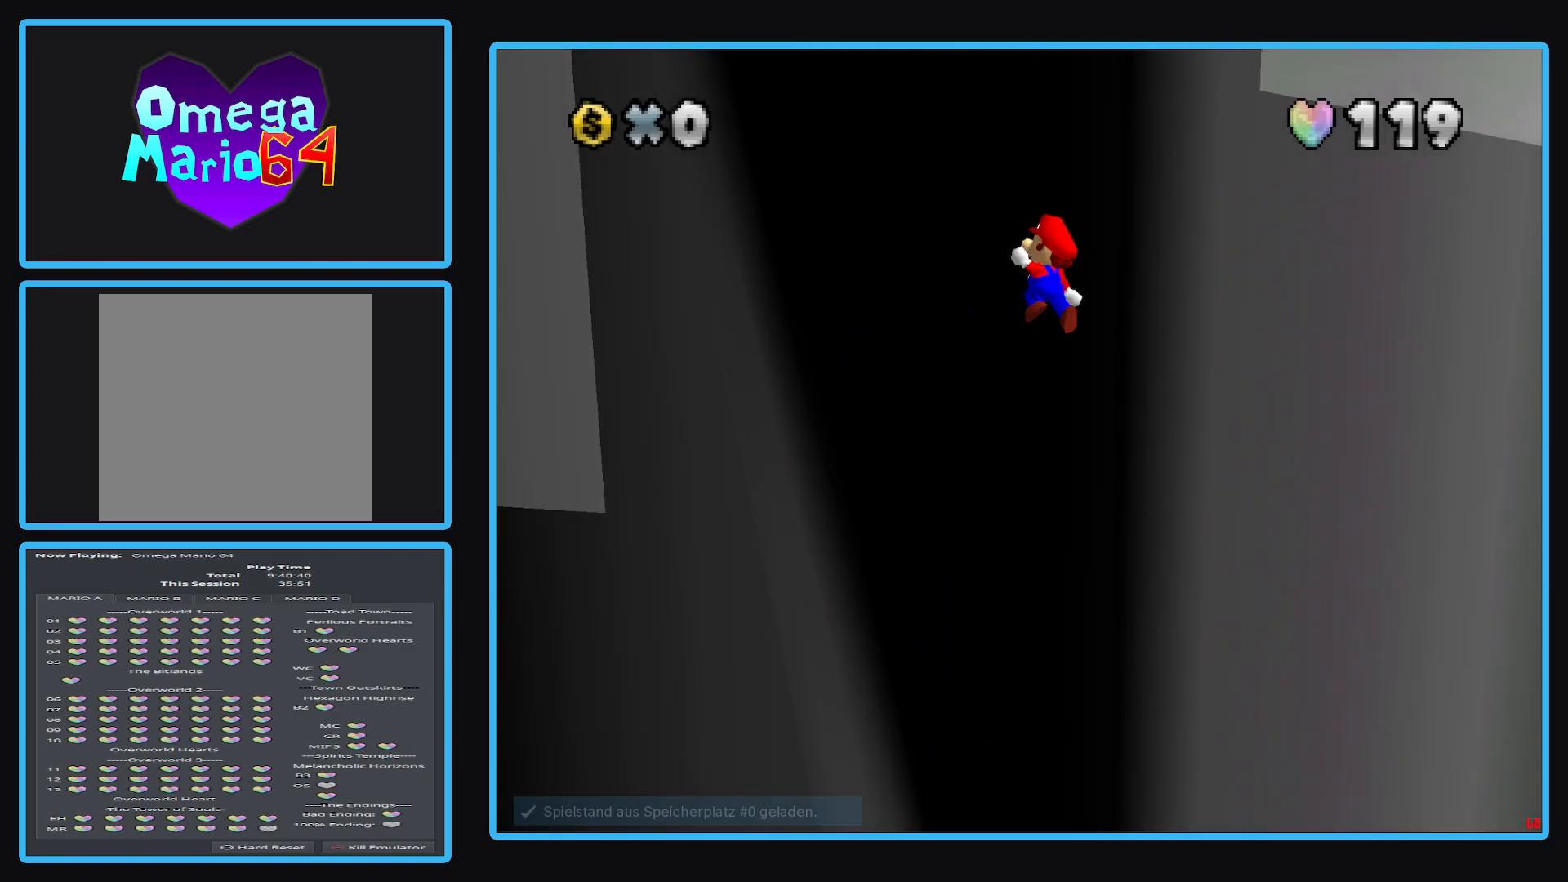
{"buttons": ["A"], "left_stick": "down-right", "right_stick": "center", "events": [[83, "A", "up"], [83, "left_stick", "up"], [183, "A", "down"], [300, "left_stick", "down-right"]]}
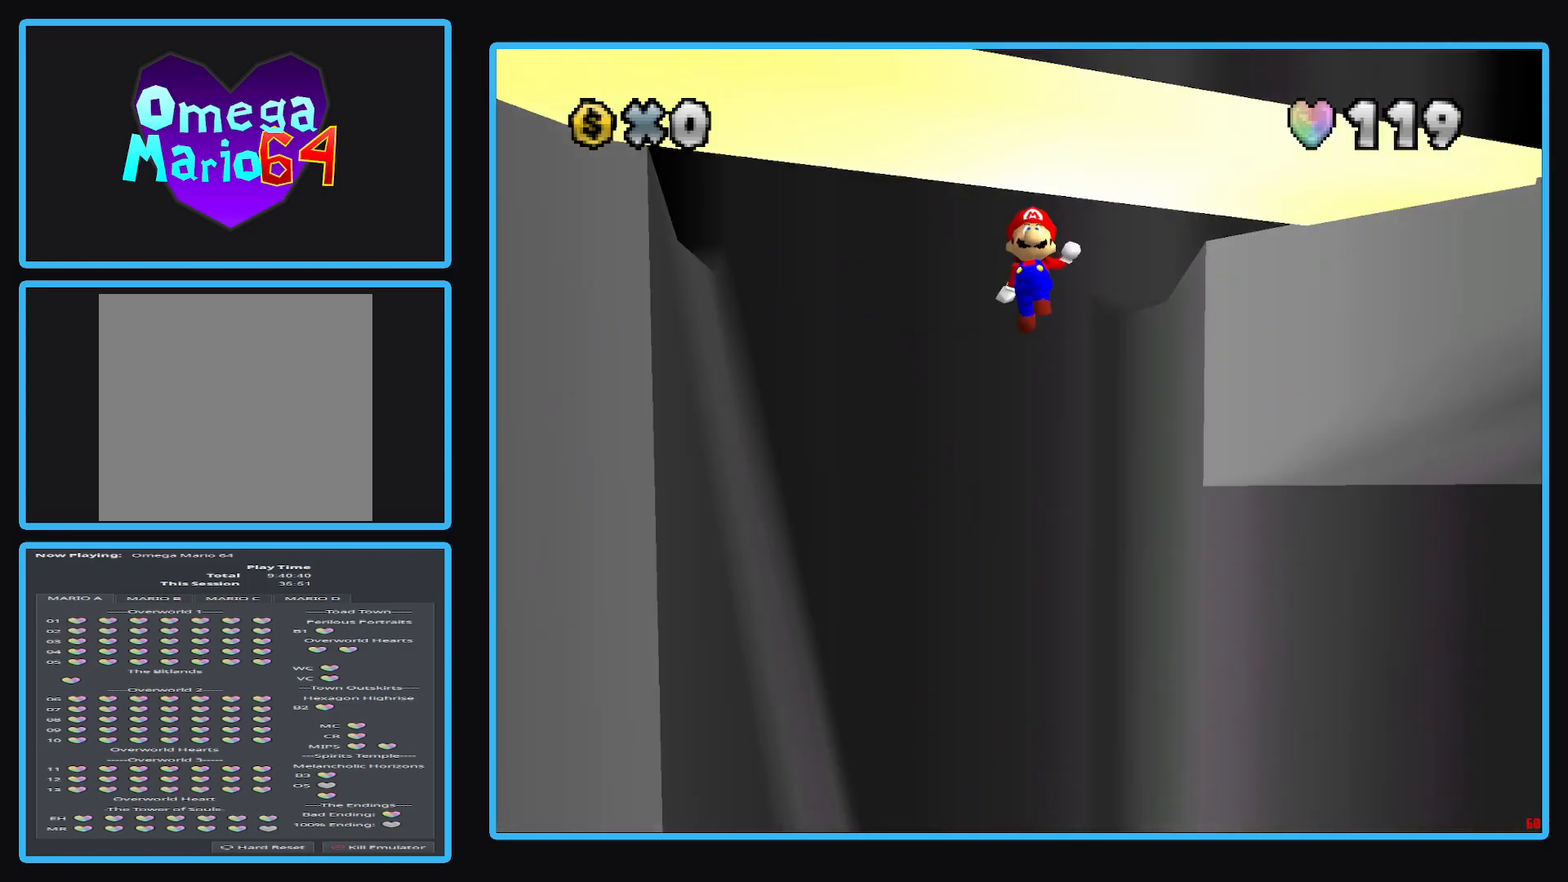
{"buttons": [], "left_stick": "center", "right_stick": "center", "events": [[300, "left_stick", "up-right"], [350, "A", "up"], [400, "left_stick", "center"]]}
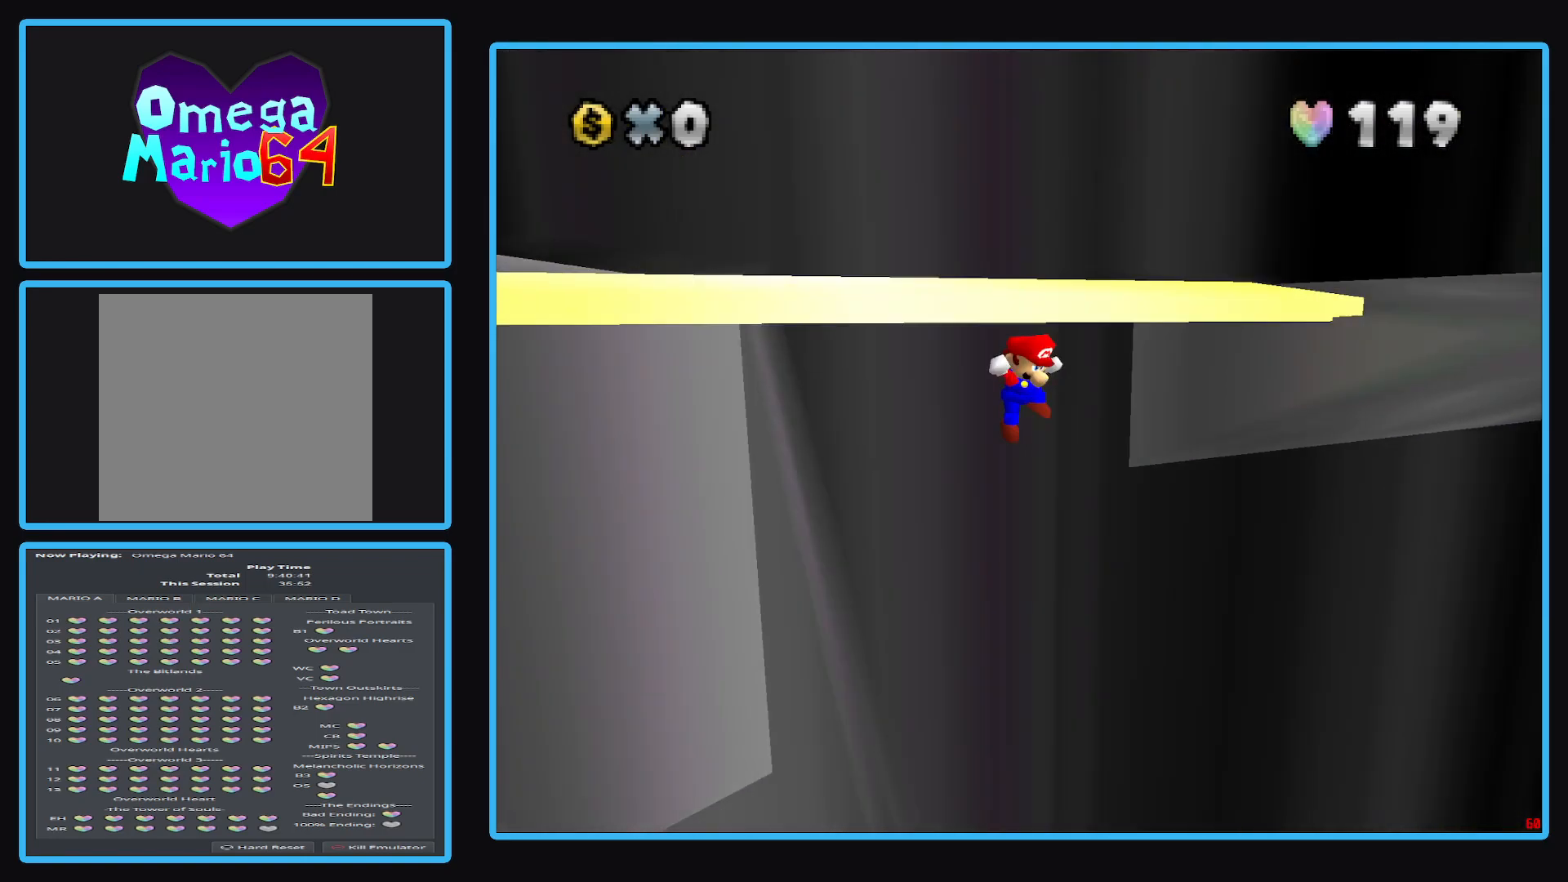
{"buttons": [], "left_stick": "up", "right_stick": "center", "events": [[50, "A", "down"], [183, "left_stick", "up"], [233, "A", "up"], [383, "left_stick", "right"], [500, "left_stick", "up"]]}
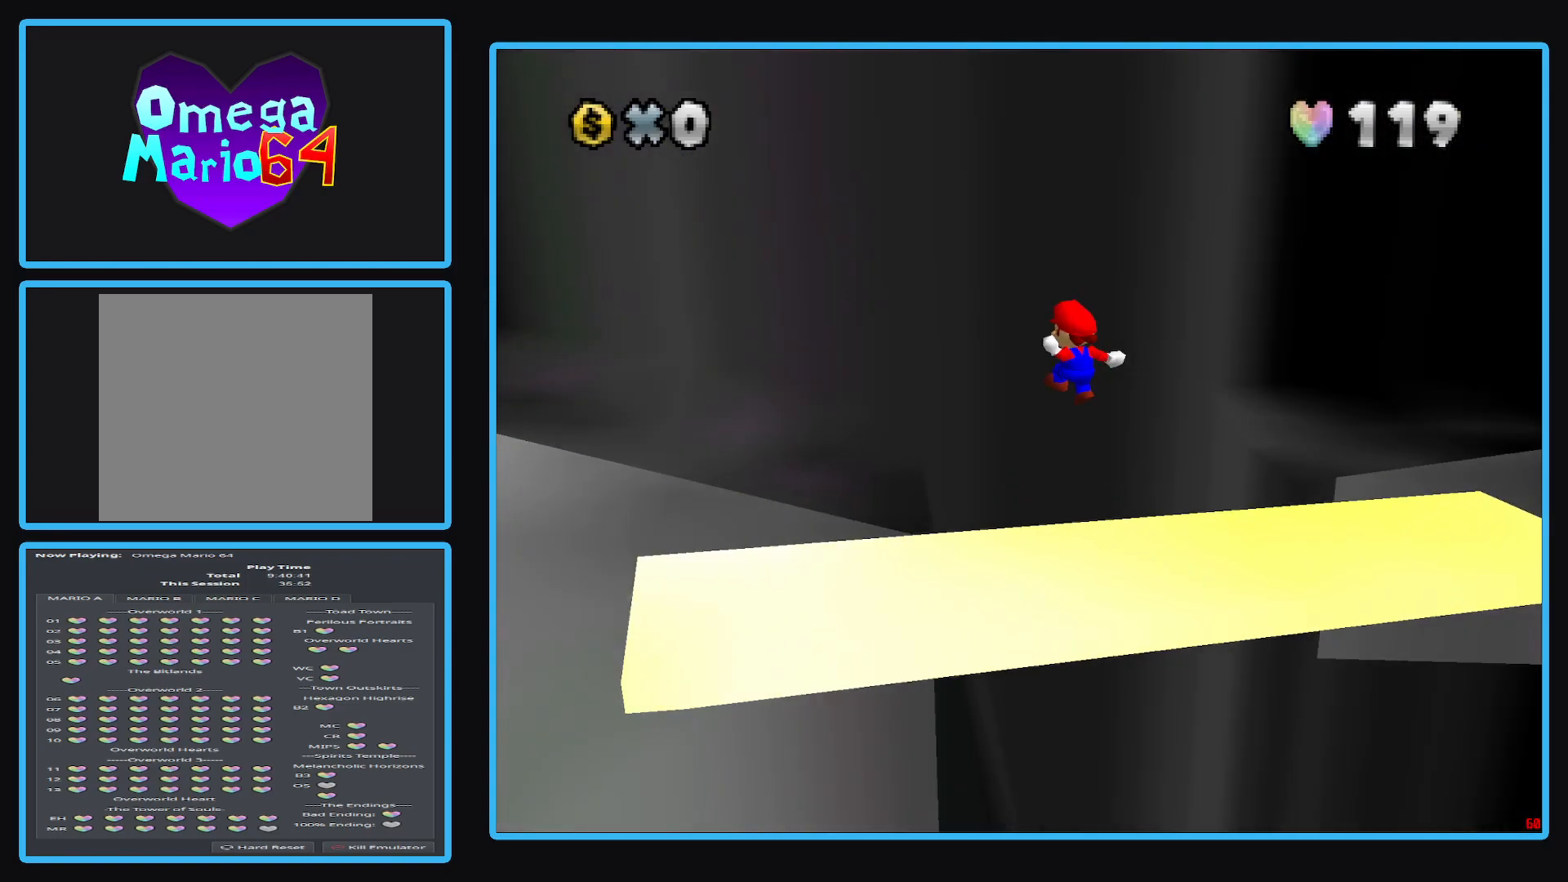
{"buttons": ["A"], "left_stick": "down-right", "right_stick": "center", "events": [[333, "A", "down"], [417, "left_stick", "down-right"]]}
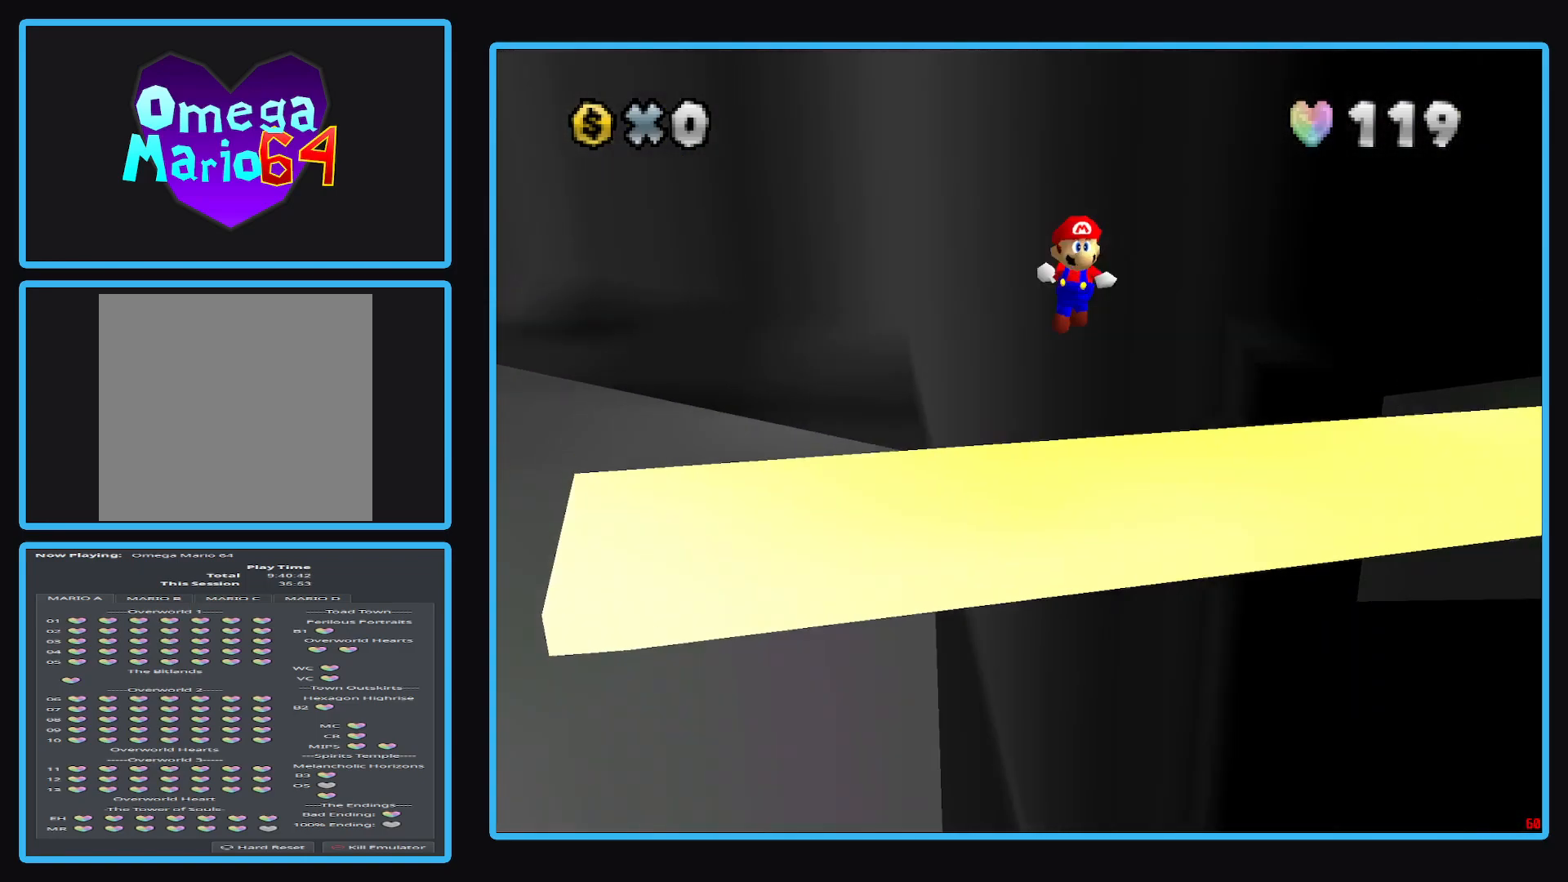
{"buttons": ["A"], "left_stick": "left", "right_stick": "center", "events": [[100, "left_stick", "down"], [383, "left_stick", "left"]]}
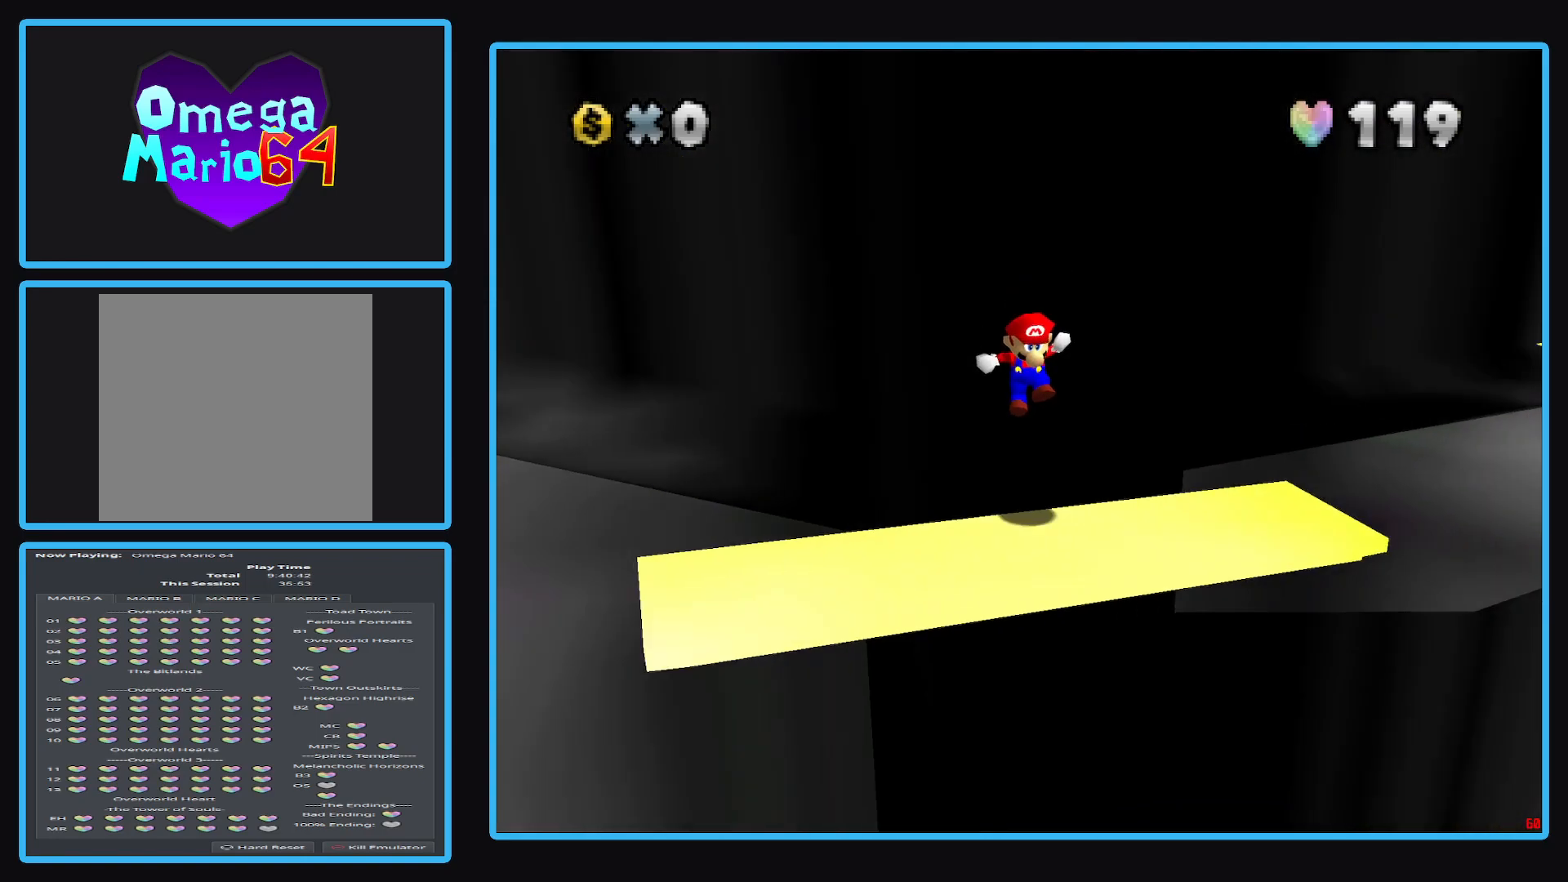
{"buttons": [], "left_stick": "center", "right_stick": "center", "events": [[17, "A", "up"], [17, "left_stick", "center"], [167, "L2", "down"], [350, "L2", "up"]]}